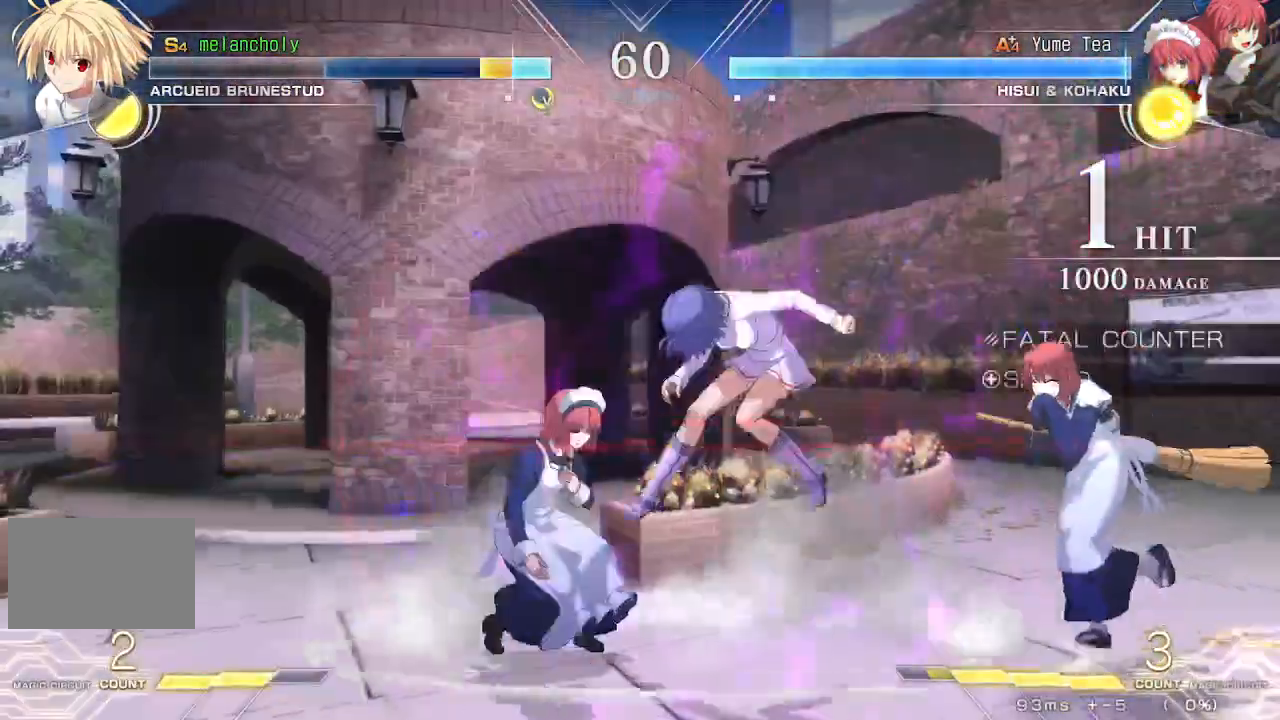
Gameplay with a controller (arcade stick); each line is a JSON object with the inputs held at the frame after it. "events" lists button and stick changes between this image and that frame as [ms after this image, input, new state], when the widget could be followed in between. Not read: L3 R3 other_buttons.
{"buttons": ["SQUARE", "DPAD_RIGHT"], "events": [[67, "SQUARE", "down"]]}
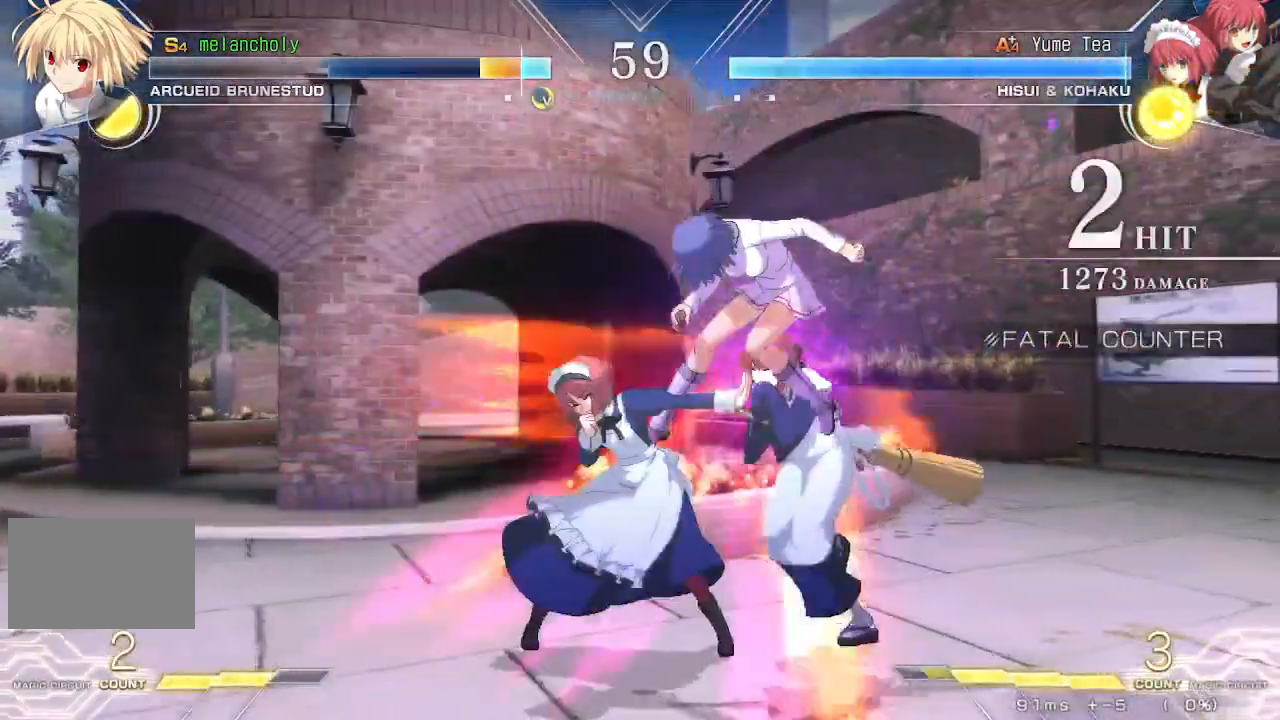
{"buttons": ["SQUARE", "DPAD_RIGHT"], "events": []}
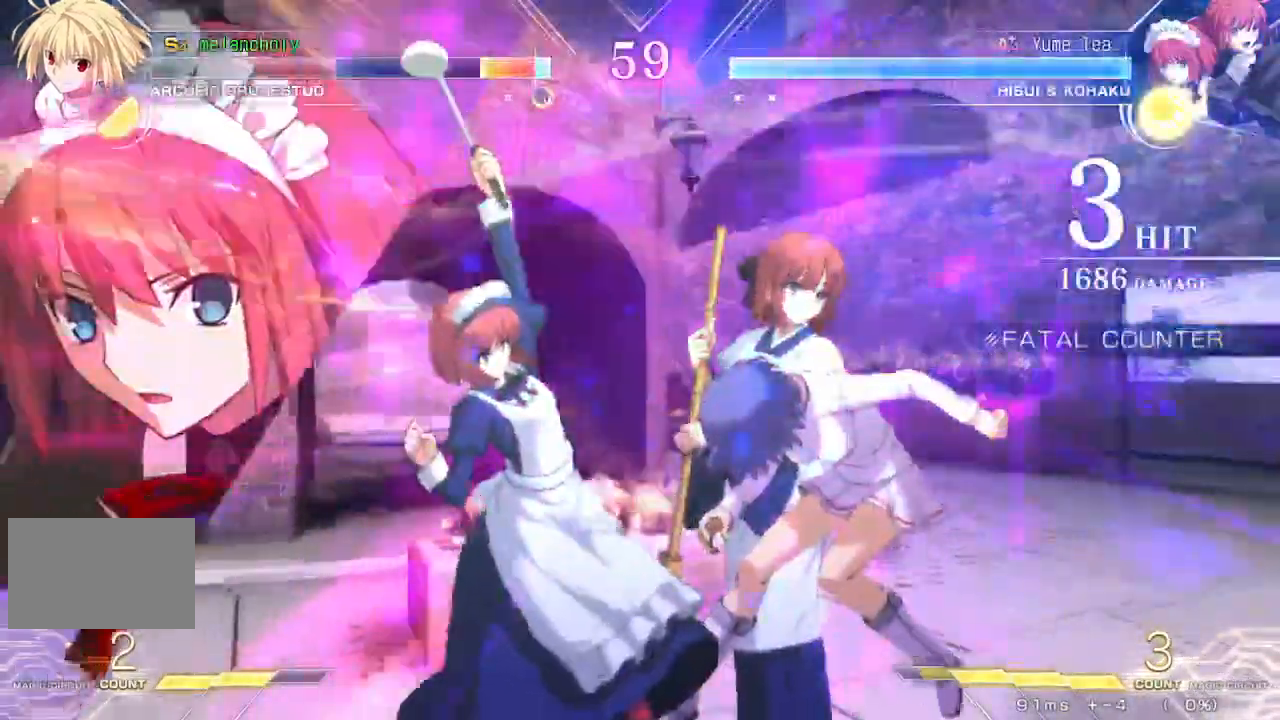
{"buttons": ["SQUARE", "DPAD_RIGHT"], "events": []}
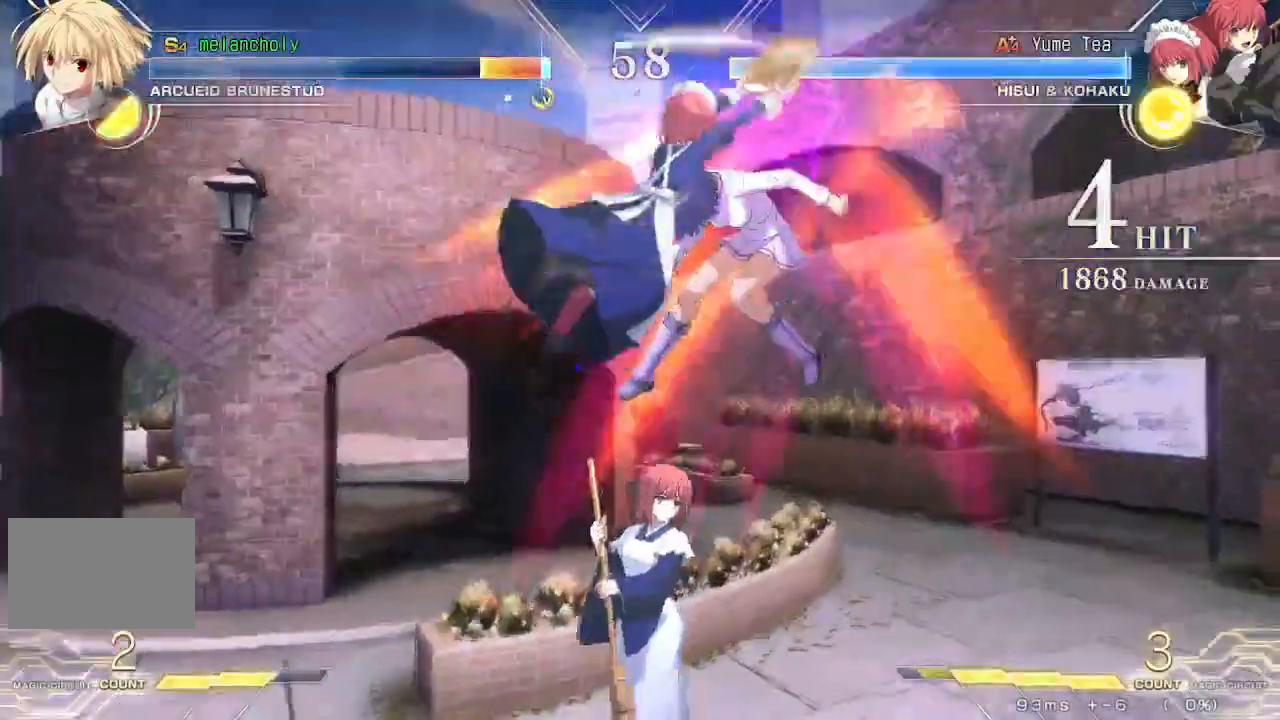
{"buttons": ["SQUARE", "DPAD_RIGHT"], "events": []}
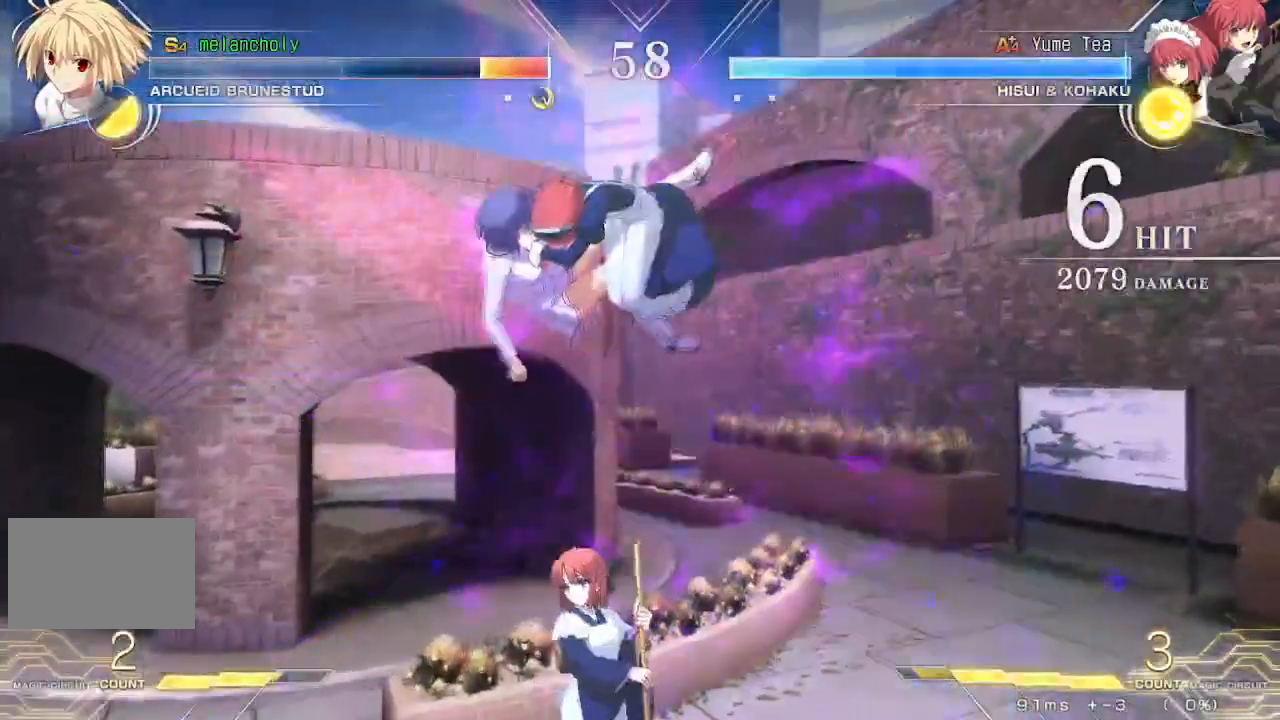
{"buttons": [], "events": [[300, "DPAD_RIGHT", "up"], [300, "SQUARE", "up"]]}
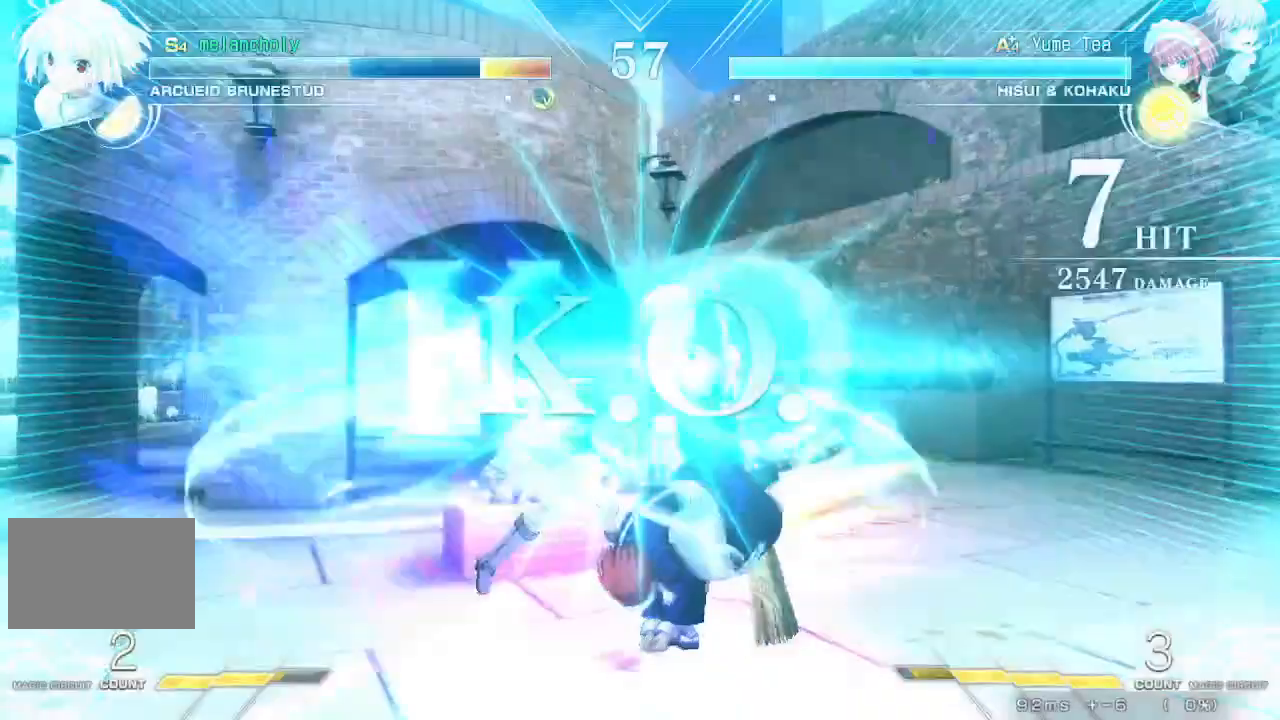
{"buttons": [], "events": []}
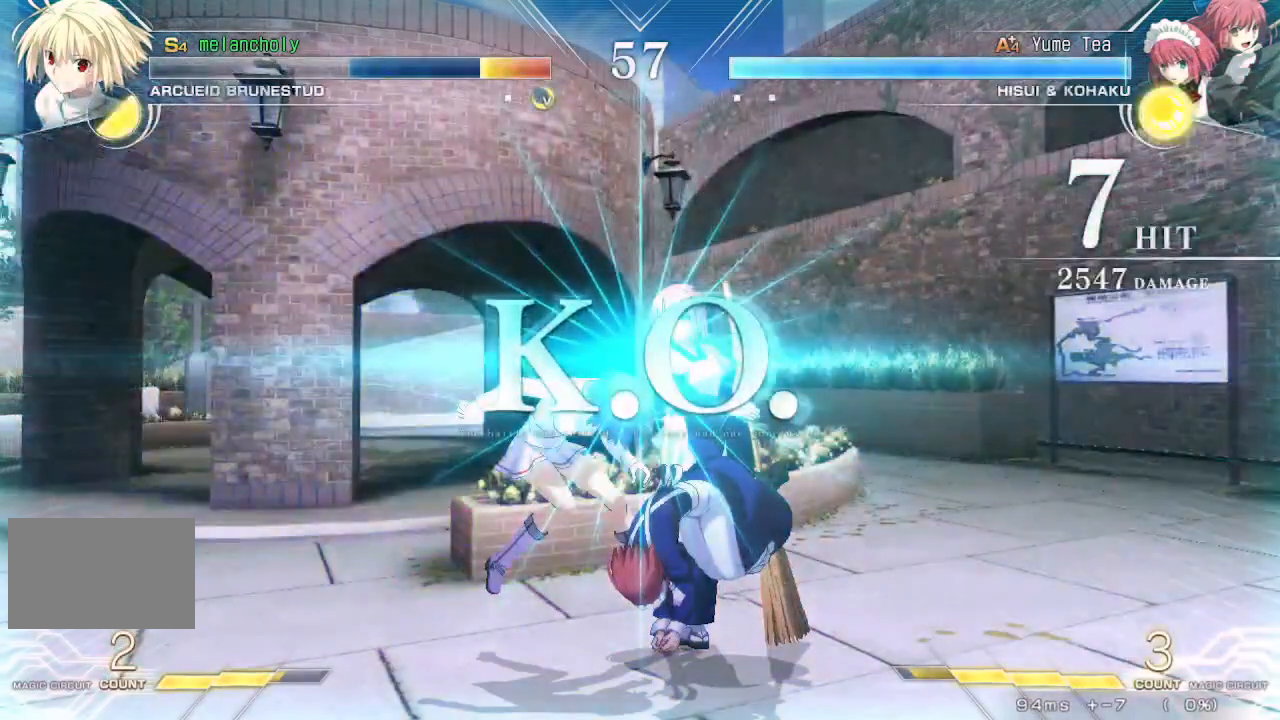
{"buttons": [], "events": []}
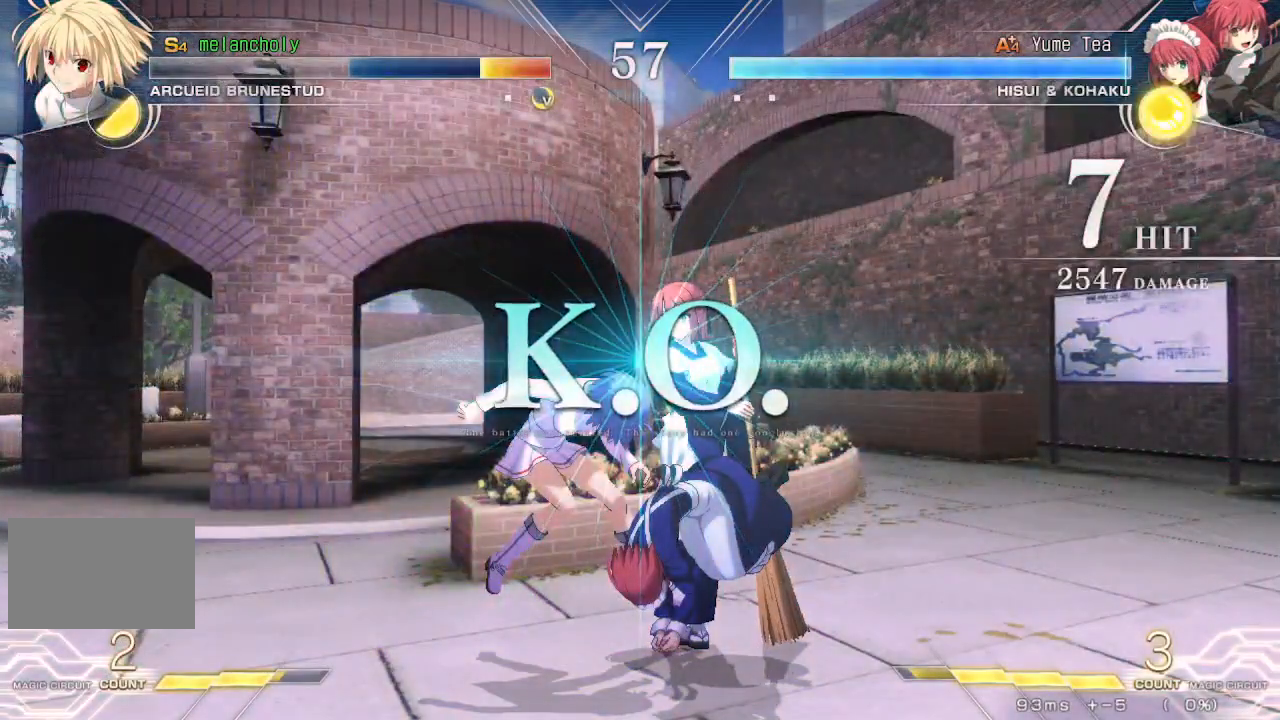
{"buttons": [], "events": []}
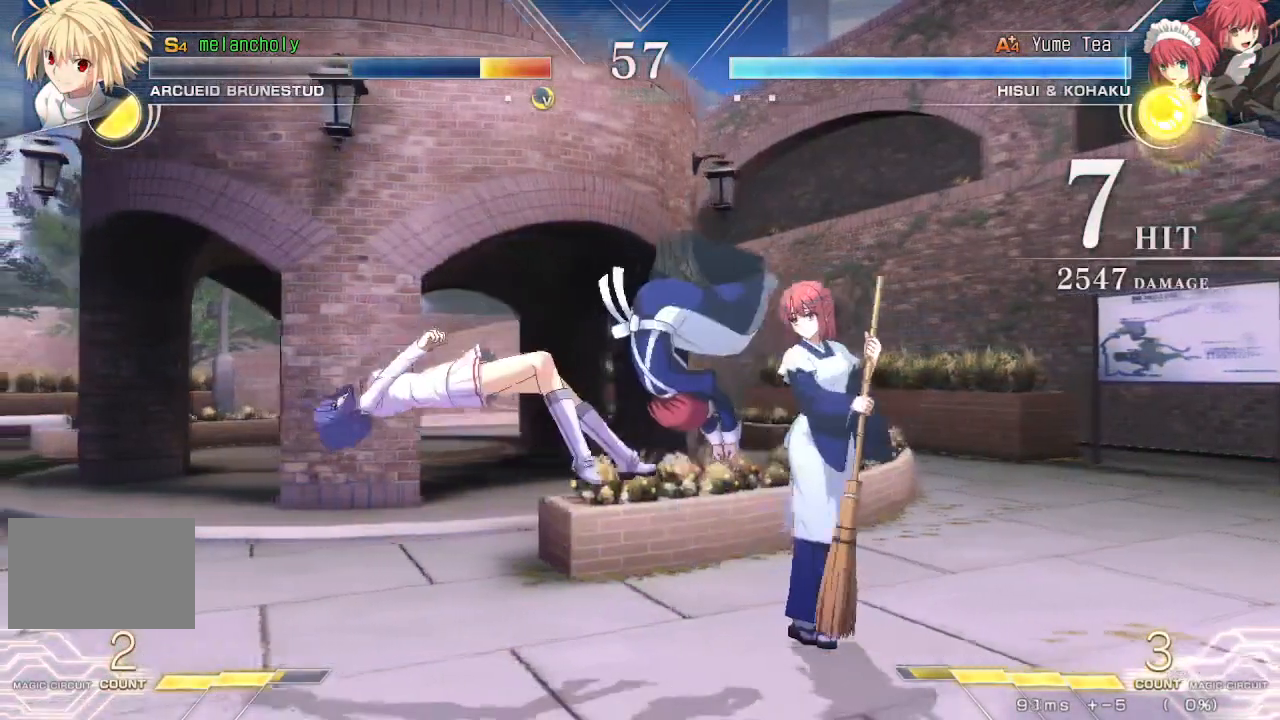
{"buttons": [], "events": []}
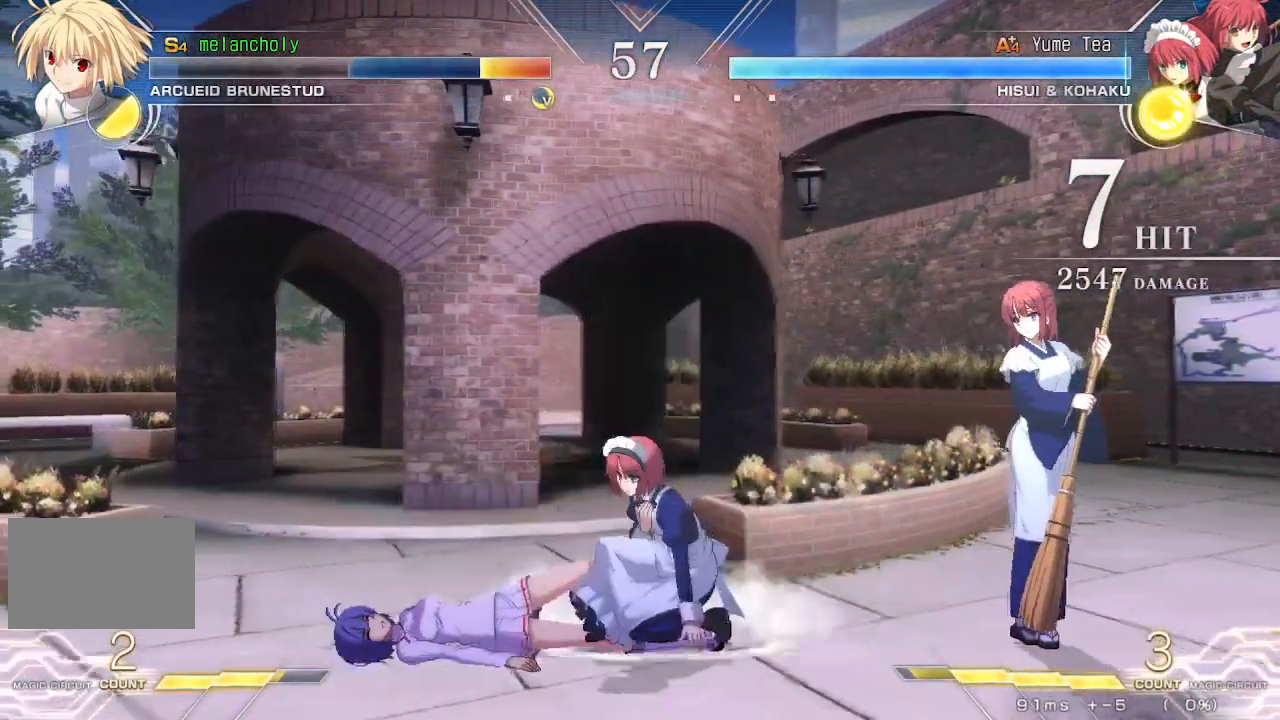
{"buttons": [], "events": []}
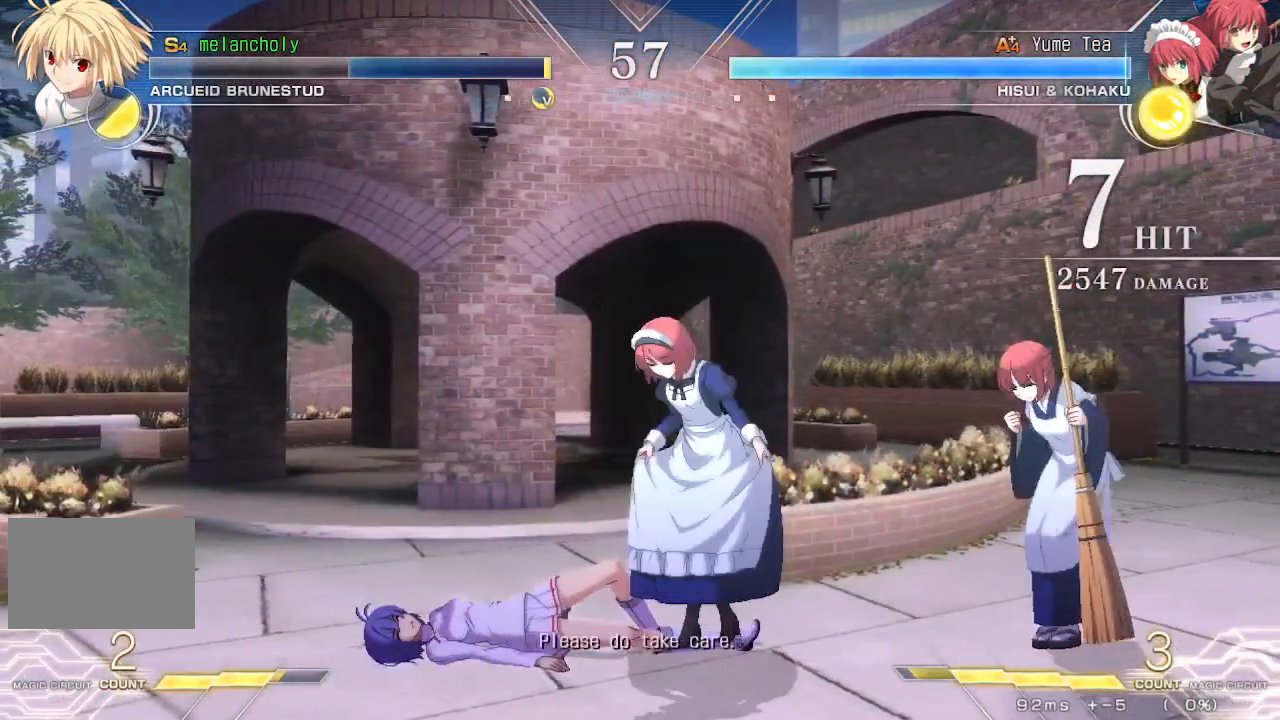
{"buttons": [], "events": []}
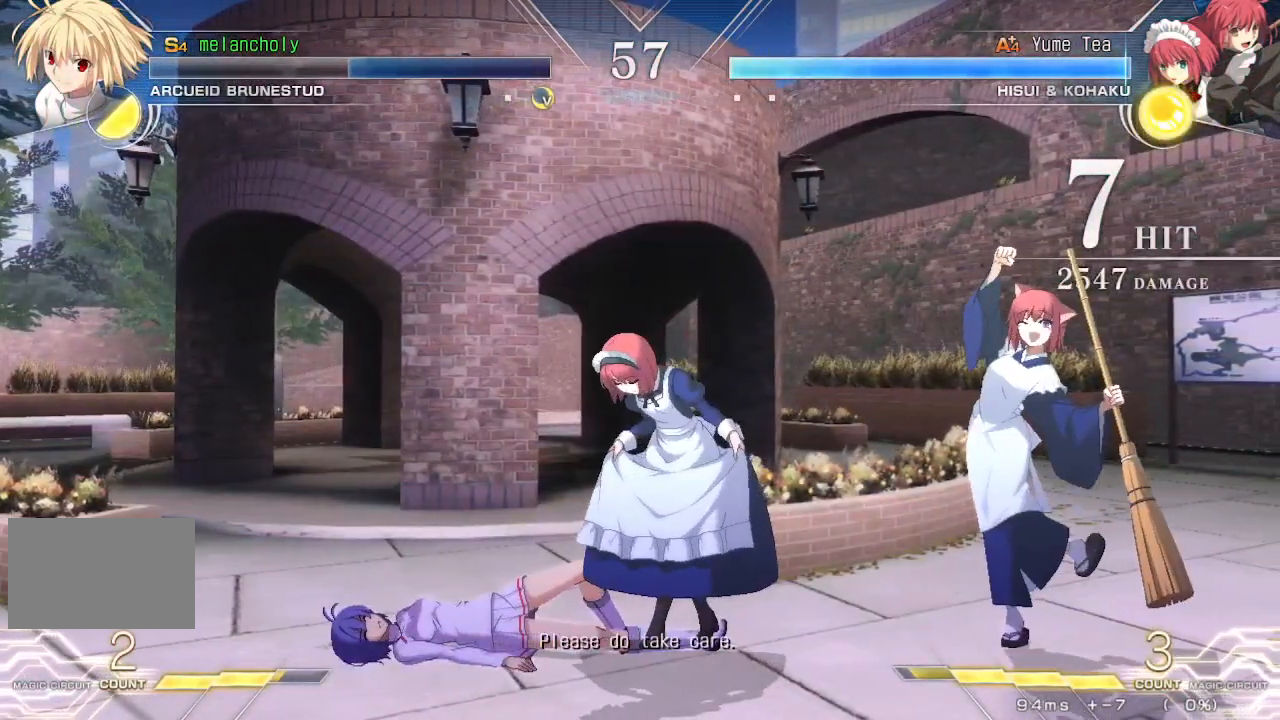
{"buttons": [], "events": []}
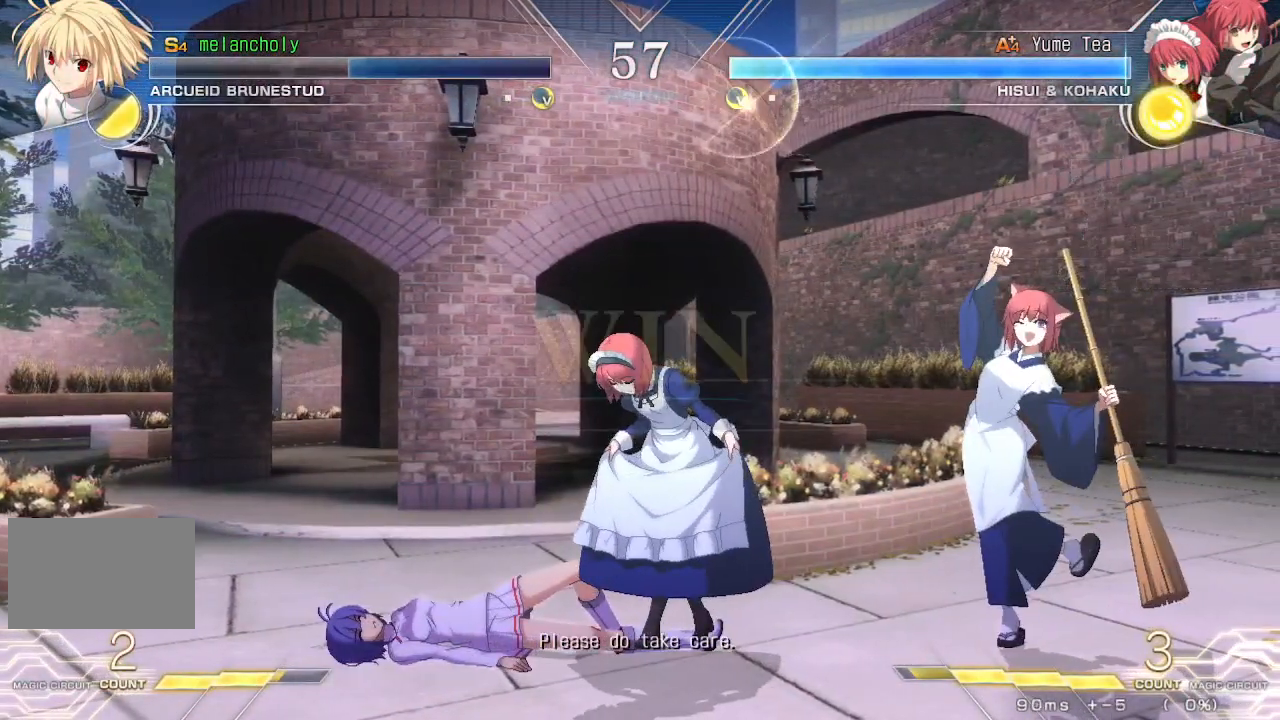
{"buttons": [], "events": []}
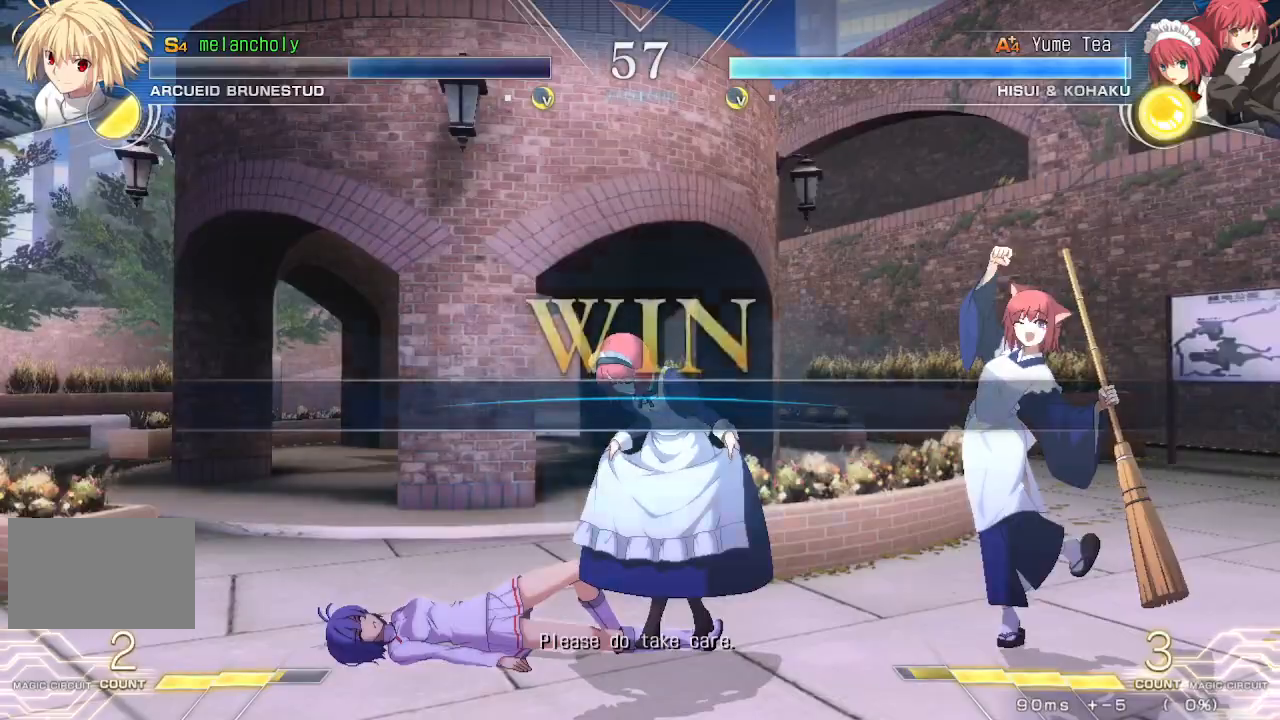
{"buttons": [], "events": [[150, "CROSS", "down"], [300, "CROSS", "up"]]}
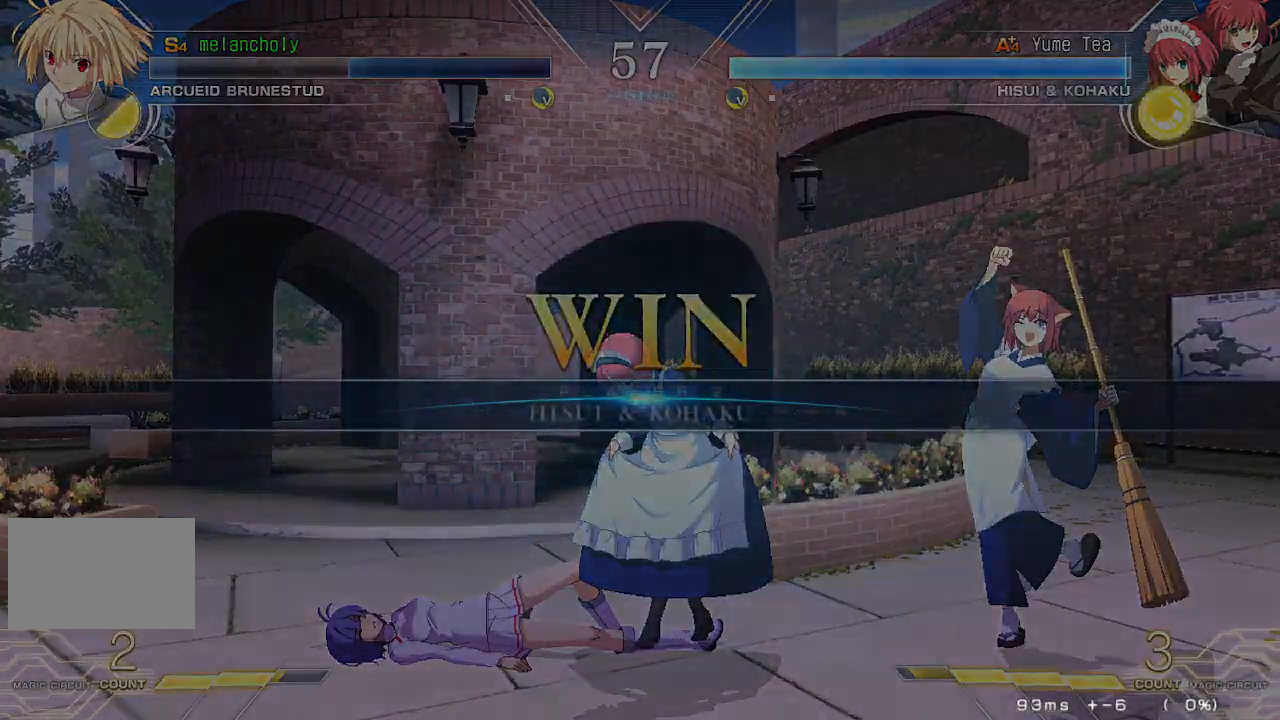
{"buttons": [], "events": [[83, "DPAD_RIGHT", "down"], [183, "DPAD_RIGHT", "up"]]}
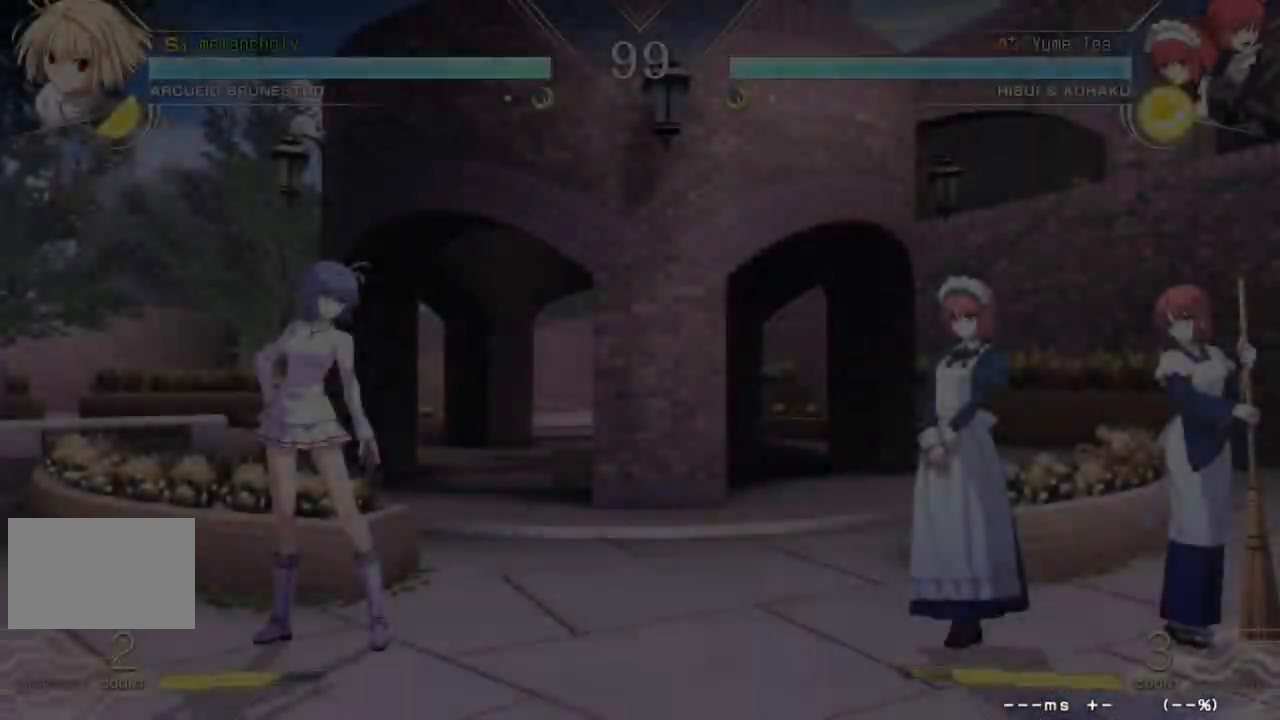
{"buttons": [], "events": []}
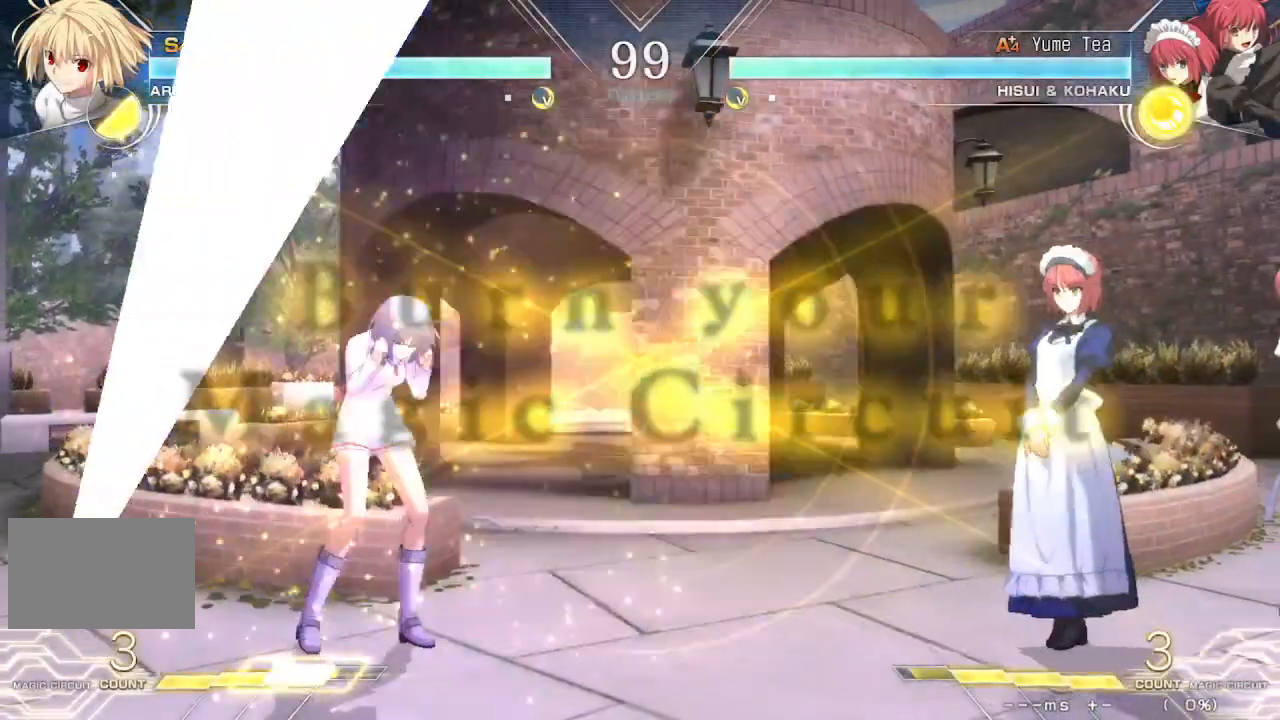
{"buttons": [], "events": []}
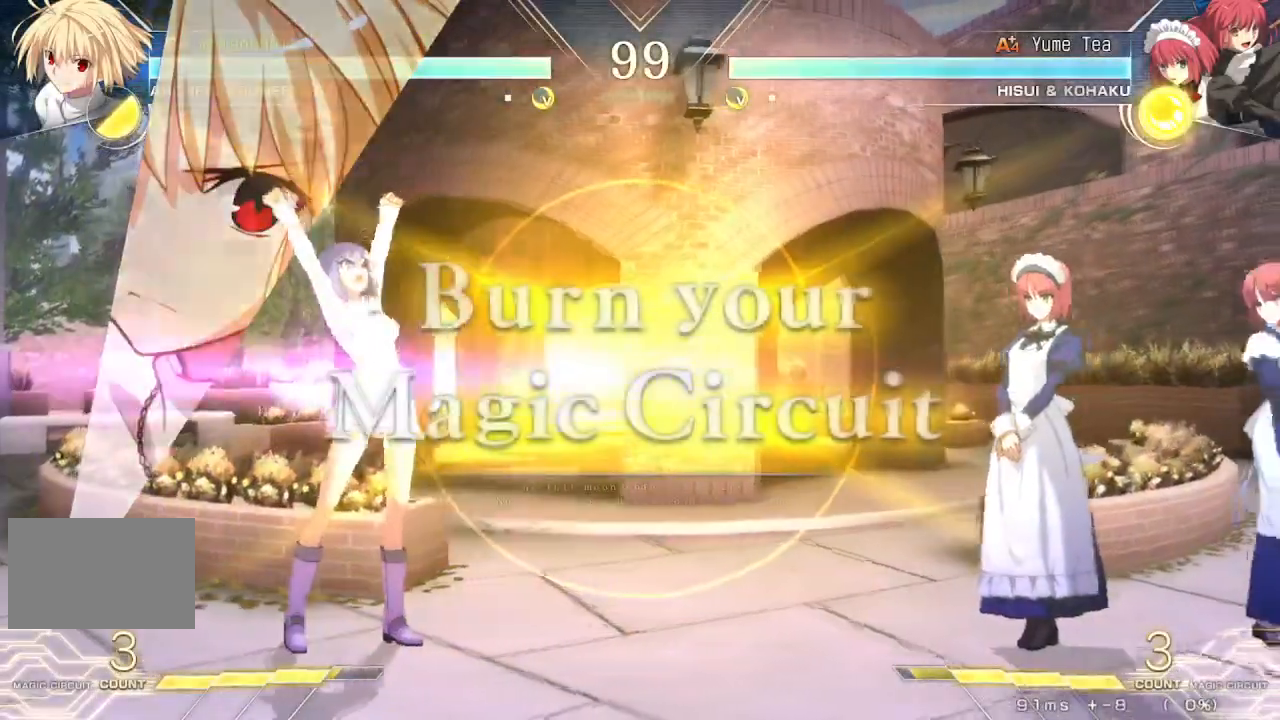
{"buttons": ["DPAD_UP"], "events": [[117, "DPAD_RIGHT", "down"], [183, "SQUARE", "down"], [183, "TRIANGLE", "down"], [267, "DPAD_RIGHT", "up"], [283, "SQUARE", "up"], [300, "TRIANGLE", "up"], [317, "DPAD_DOWN", "down"], [383, "DPAD_DOWN", "up"], [383, "DPAD_UP", "down"]]}
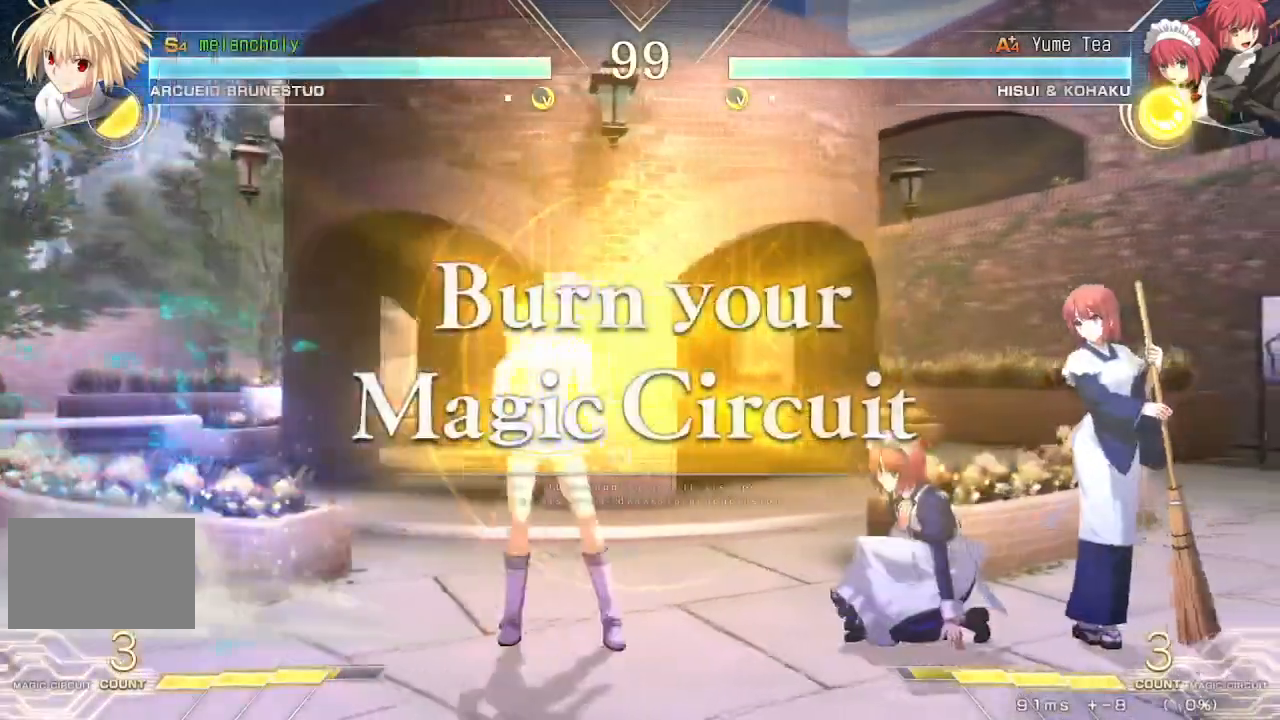
{"buttons": [], "events": [[17, "DPAD_UP", "up"]]}
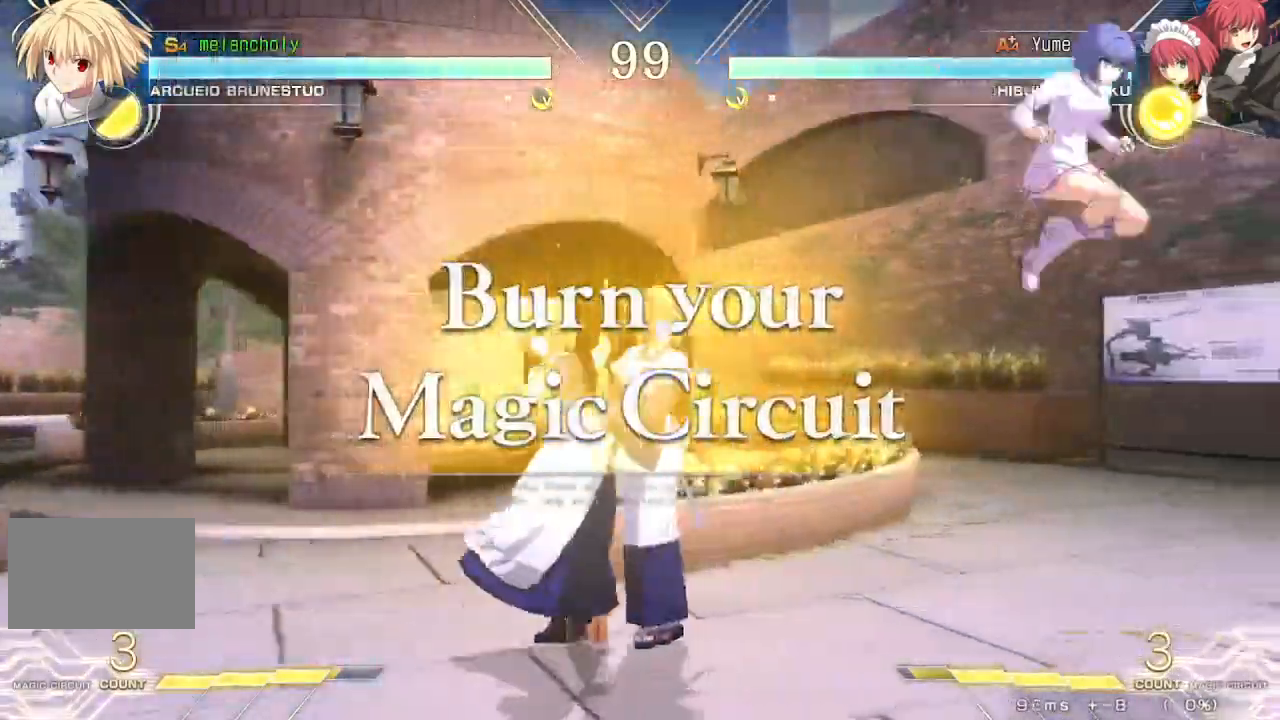
{"buttons": ["SQUARE", "TRIANGLE", "DPAD_LEFT"], "events": [[250, "DPAD_LEFT", "down"], [283, "TRIANGLE", "down"], [300, "SQUARE", "down"]]}
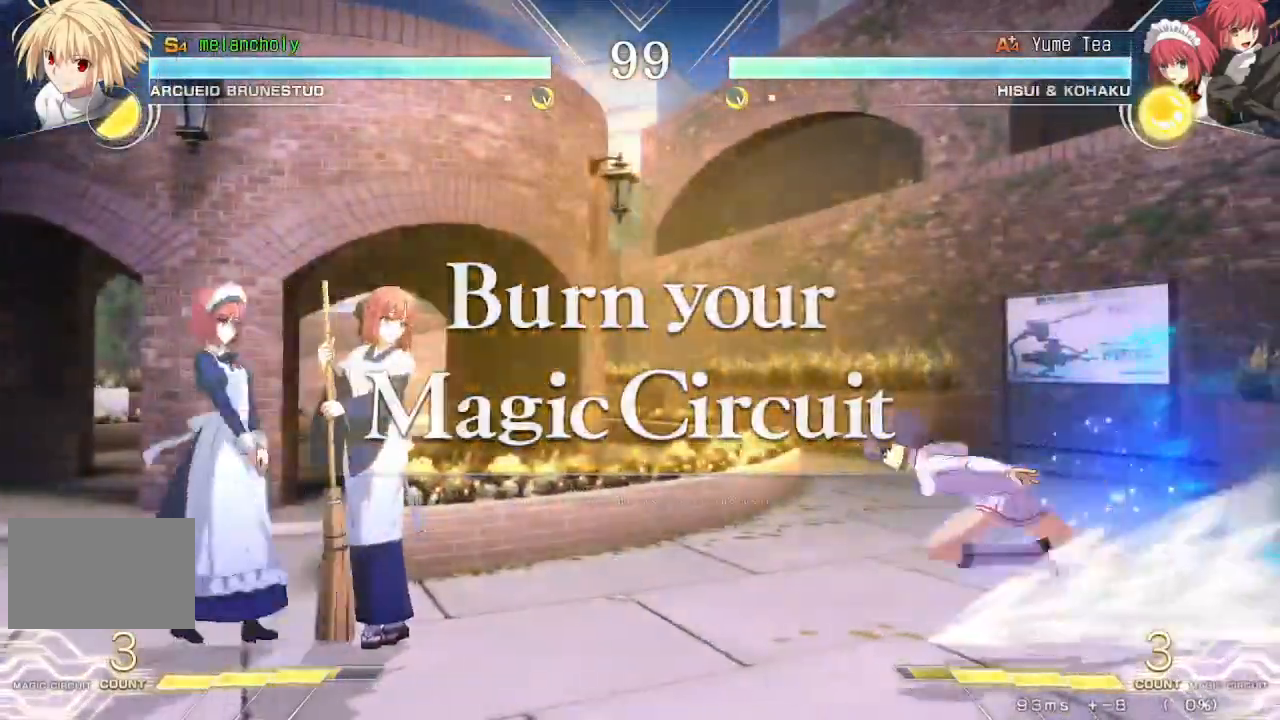
{"buttons": ["DPAD_LEFT"], "events": [[483, "TRIANGLE", "up"], [500, "SQUARE", "up"]]}
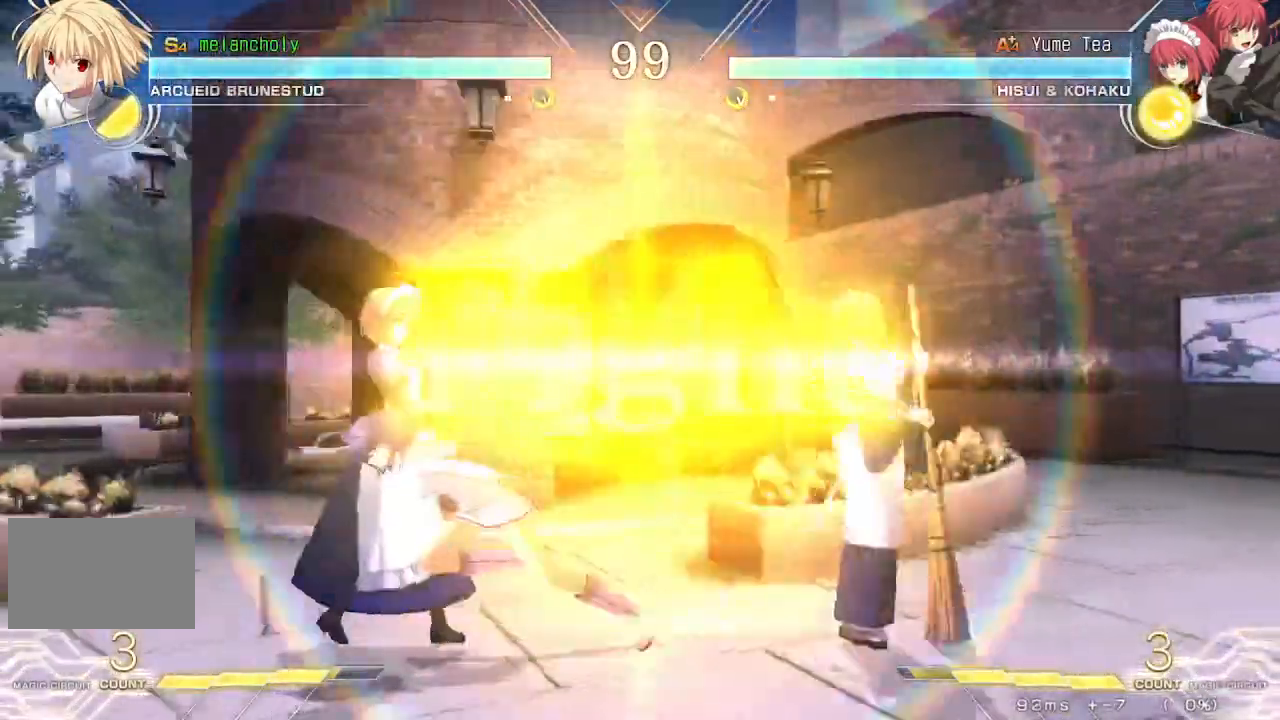
{"buttons": [], "events": [[17, "DPAD_DOWN", "down"], [33, "DPAD_LEFT", "up"], [83, "DPAD_DOWN", "up"], [83, "DPAD_UP", "down"], [183, "DPAD_UP", "up"]]}
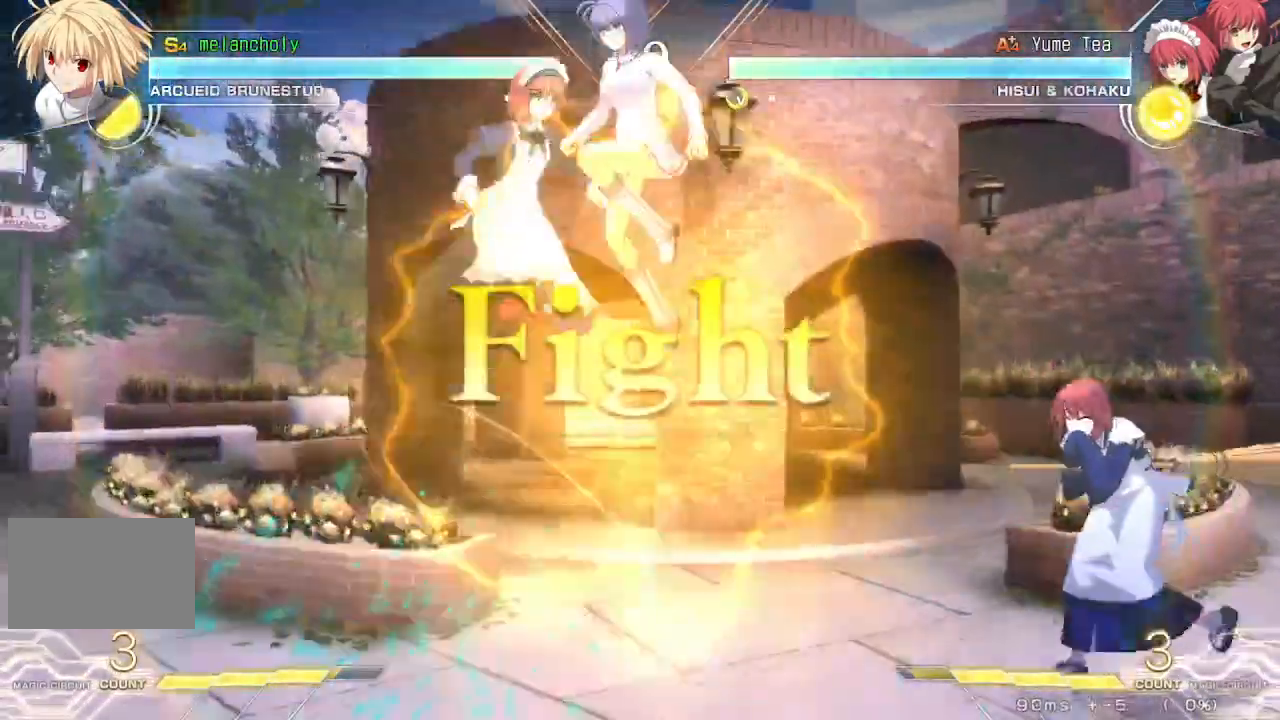
{"buttons": [], "events": [[117, "DPAD_LEFT", "down"], [217, "DPAD_UP", "down"], [317, "DPAD_LEFT", "up"], [383, "DPAD_UP", "up"]]}
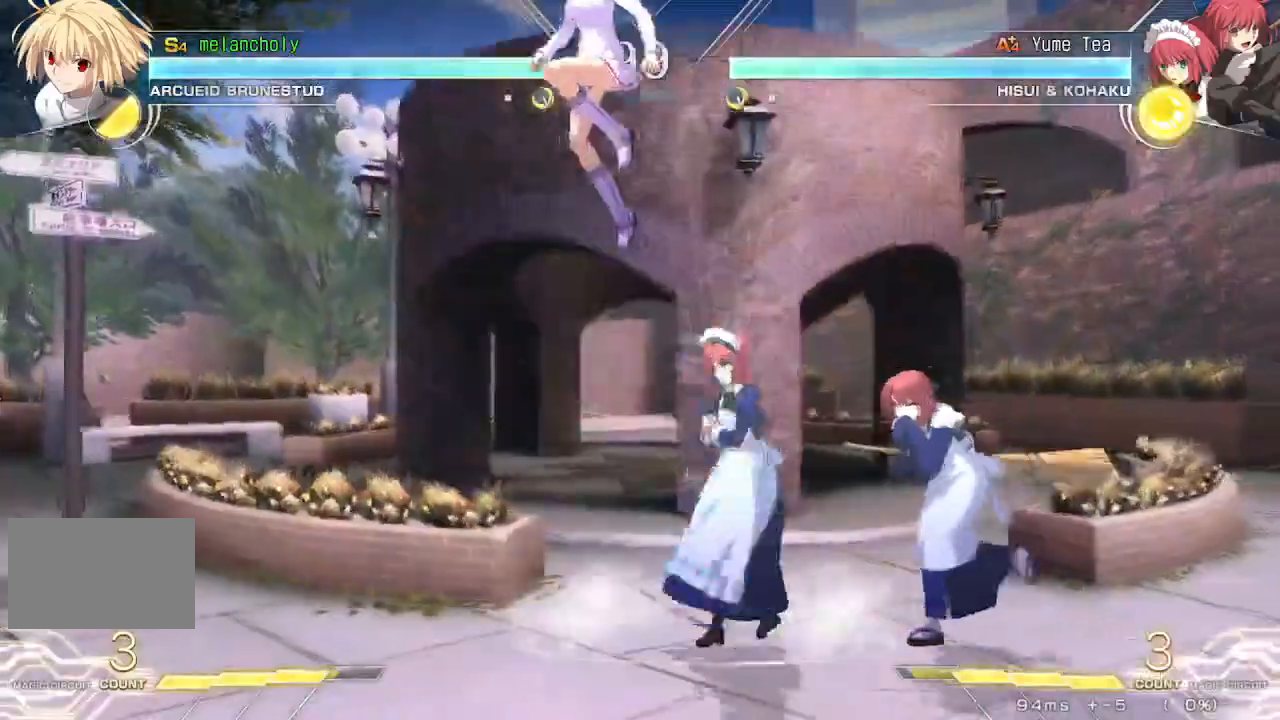
{"buttons": [], "events": [[233, "DPAD_RIGHT", "down"], [267, "SQUARE", "down"], [267, "TRIANGLE", "down"], [350, "DPAD_RIGHT", "up"], [350, "TRIANGLE", "up"], [367, "SQUARE", "up"]]}
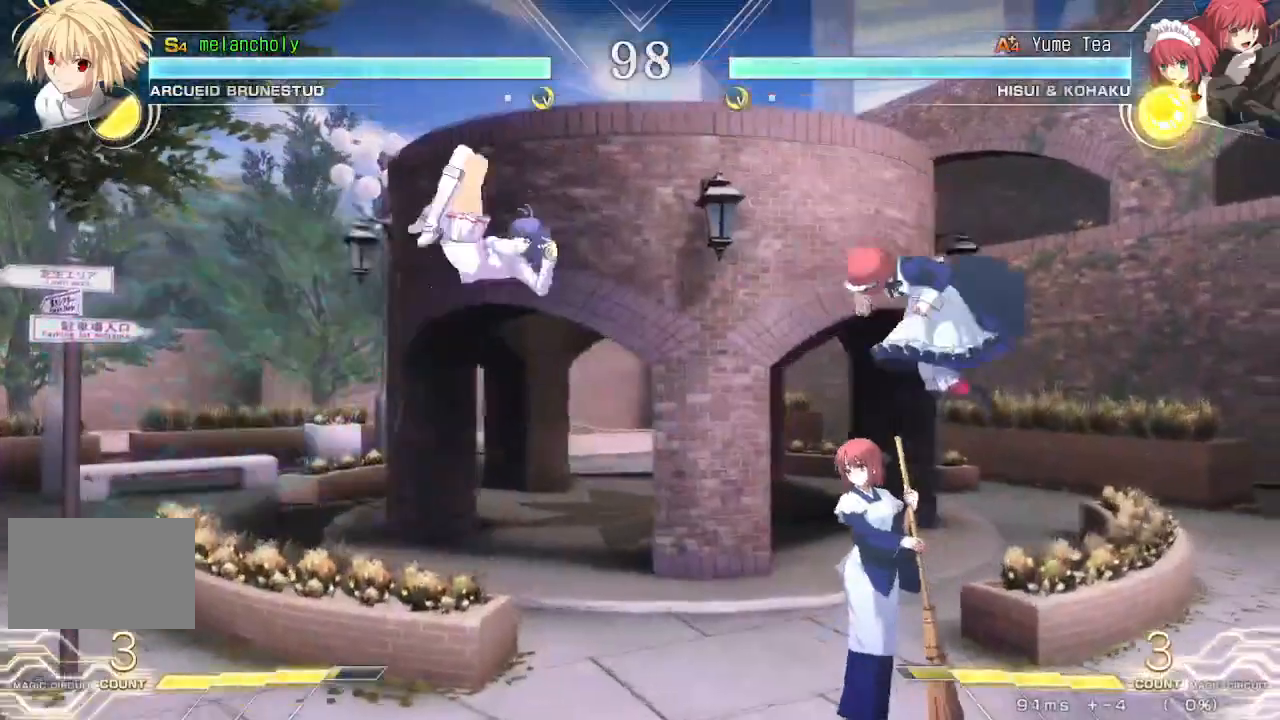
{"buttons": ["DPAD_DOWN", "DPAD_LEFT"], "events": [[167, "R1", "down"], [300, "DPAD_LEFT", "down"], [300, "R1", "up"], [317, "DPAD_DOWN", "down"]]}
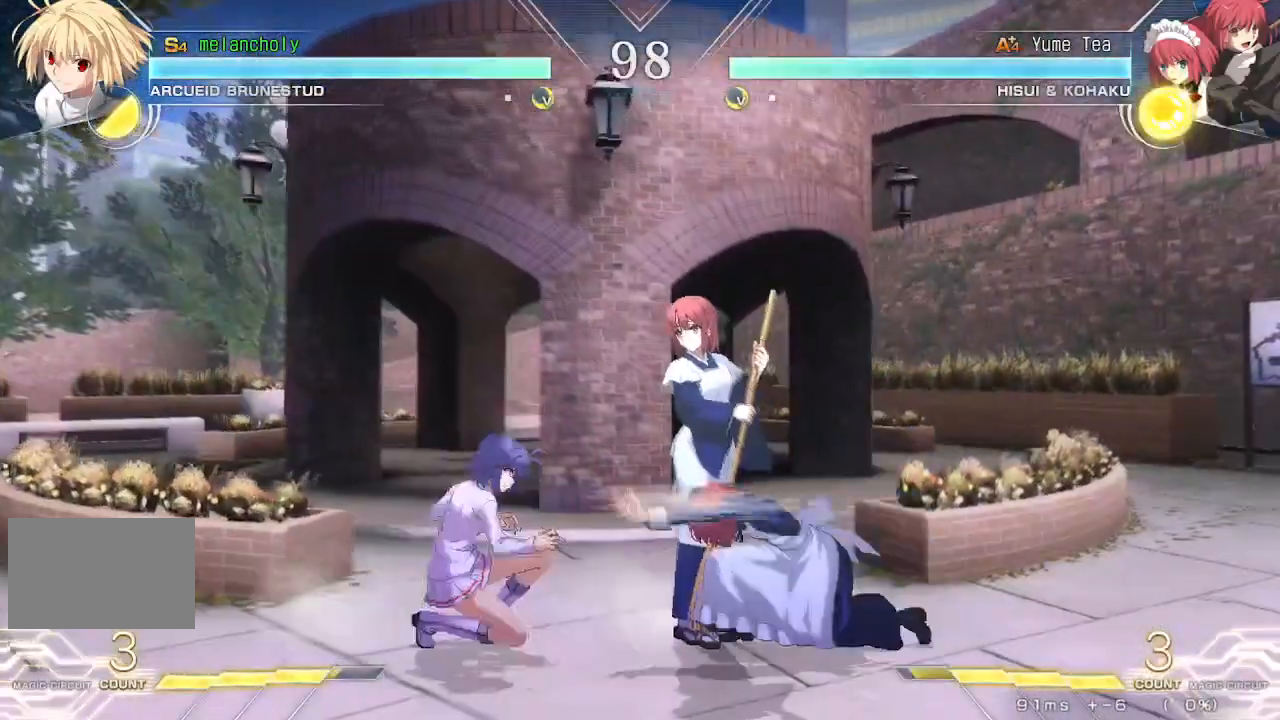
{"buttons": ["DPAD_LEFT"], "events": [[283, "DPAD_DOWN", "up"], [283, "DPAD_UP", "down"], [467, "DPAD_UP", "up"]]}
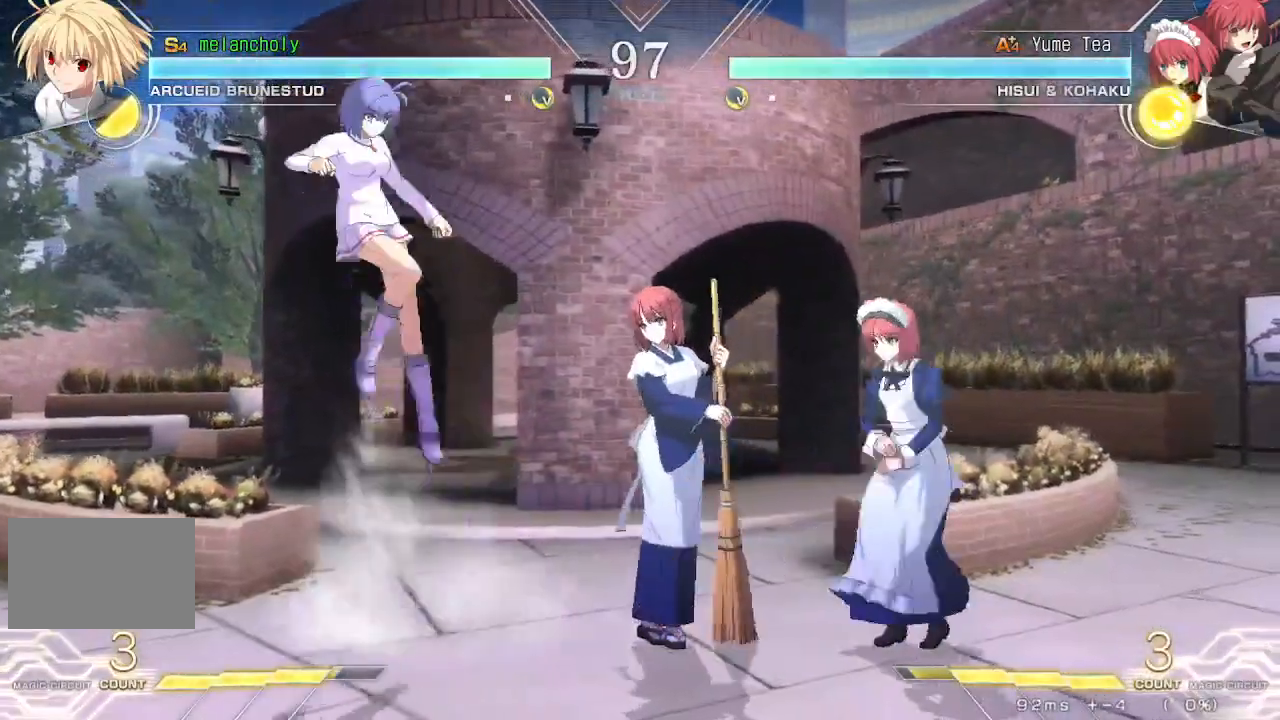
{"buttons": ["TRIANGLE", "DPAD_DOWN"], "events": [[67, "DPAD_LEFT", "up"], [100, "DPAD_DOWN", "down"], [200, "TRIANGLE", "down"]]}
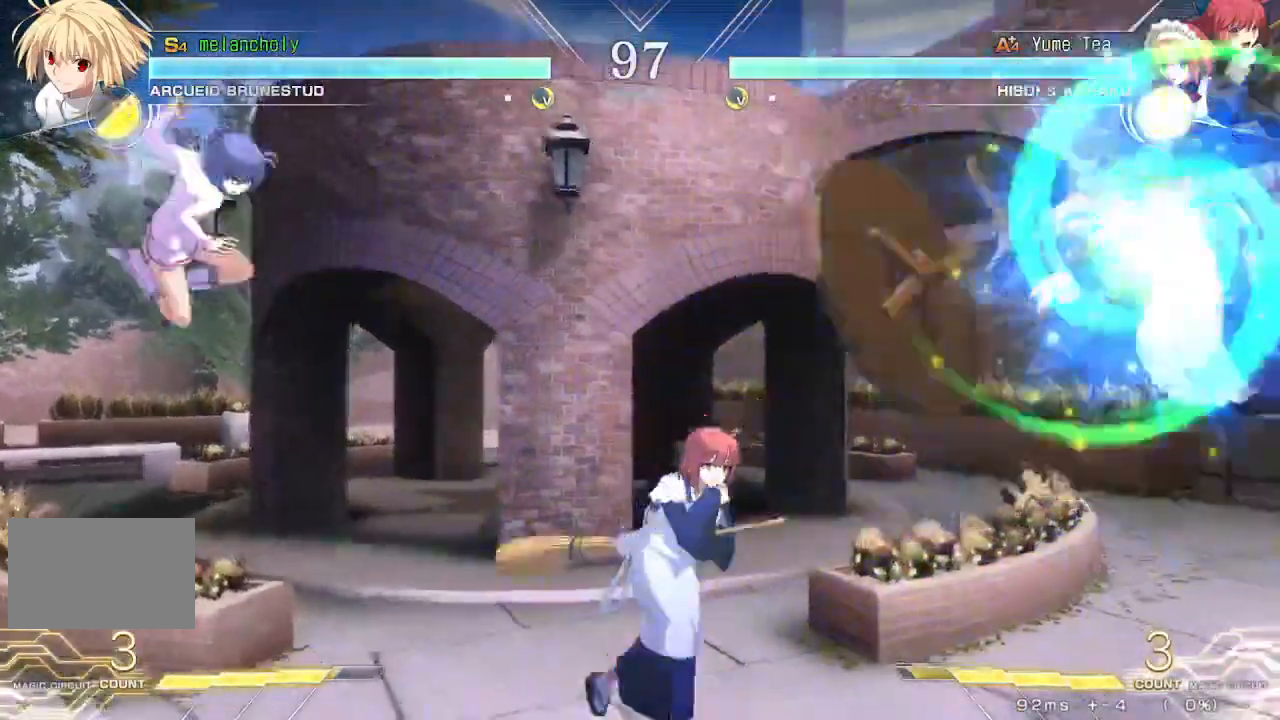
{"buttons": ["DPAD_UP", "DPAD_LEFT"], "events": [[133, "DPAD_LEFT", "down"], [250, "DPAD_DOWN", "up"], [283, "TRIANGLE", "up"], [400, "DPAD_UP", "down"]]}
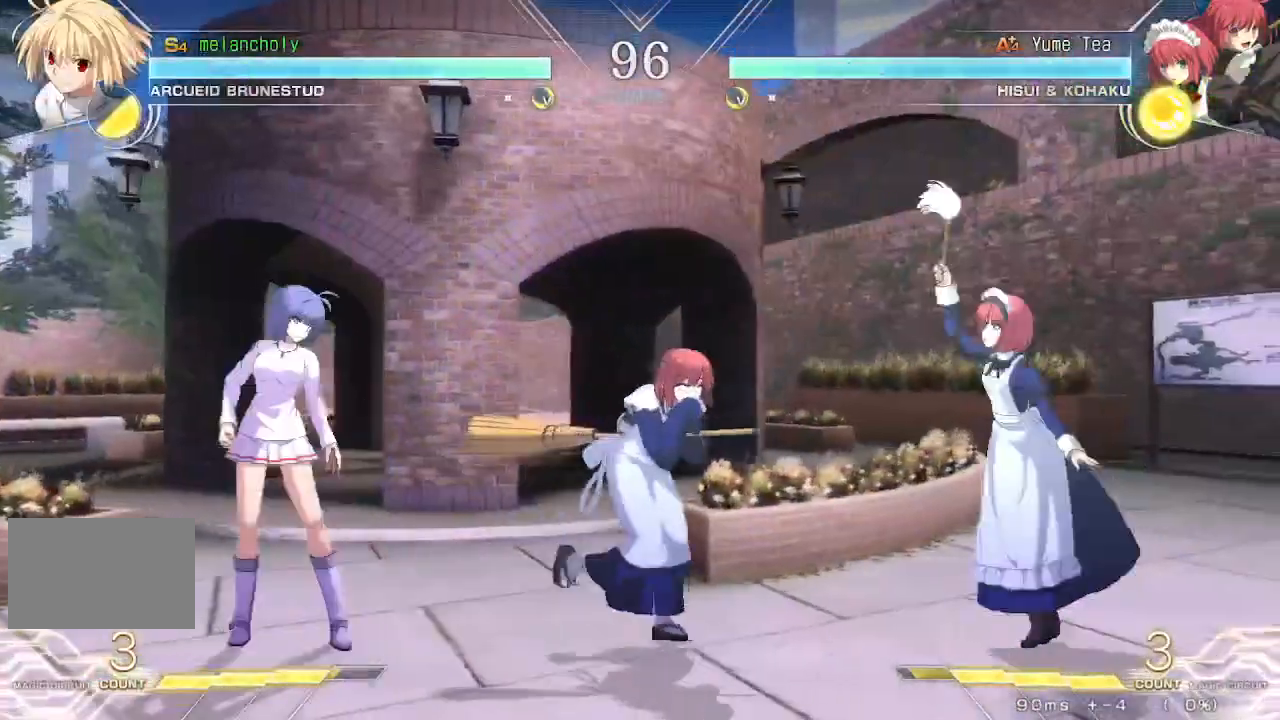
{"buttons": ["SQUARE", "TRIANGLE", "DPAD_RIGHT"], "events": [[183, "DPAD_UP", "up"], [250, "DPAD_LEFT", "up"], [367, "DPAD_RIGHT", "down"], [367, "DPAD_UP", "down"], [400, "SQUARE", "down"], [417, "TRIANGLE", "down"], [467, "DPAD_UP", "up"]]}